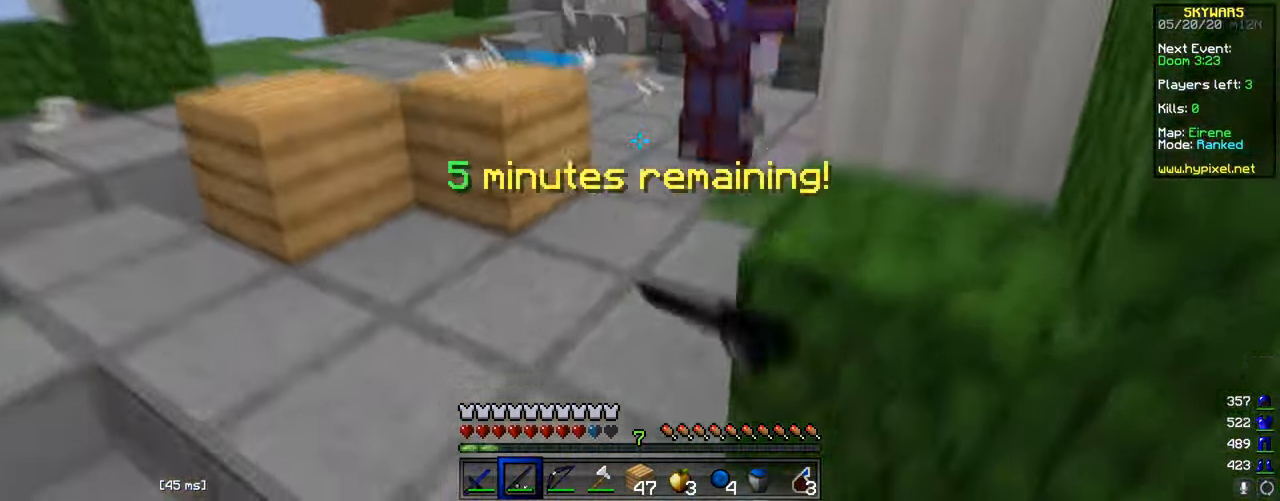
Gameplay with keyboard and mouse; each line is a JSON object with the keys and mouse buttons held at the frame after it. "events" lists presses ("down") and releases ("up") of "a", "d", "s", "w", "mouse_left" and "mouse_right" between this image and that frame as [ms after this image, input, new state], when the widget could be followed in between. "mouse_left", "mouse_right" = the "left", "right" buttons of the "mouse" list. No other keys are recorded. Fast repeated clicks can show as one long hold. Mouse movement is not recorded.
{"keys": ["d", "w"], "mouse": [], "events": [[33, "mouse_right", "up"], [50, "d", "down"], [150, "s", "up"], [250, "mouse_right", "down"], [417, "w", "down"], [483, "mouse_right", "up"]]}
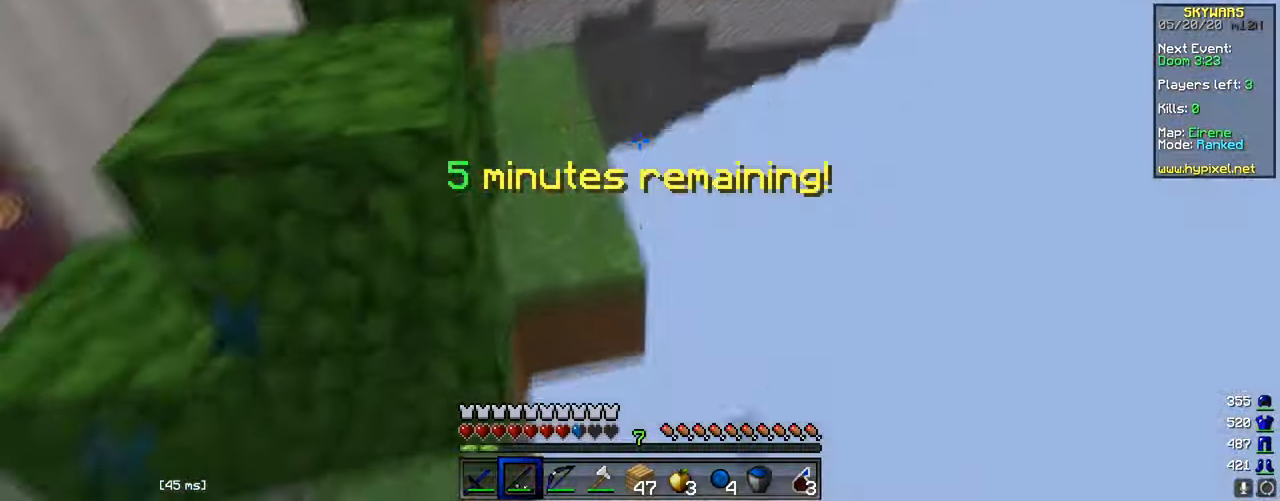
{"keys": ["w"], "mouse": [], "events": [[33, "d", "up"]]}
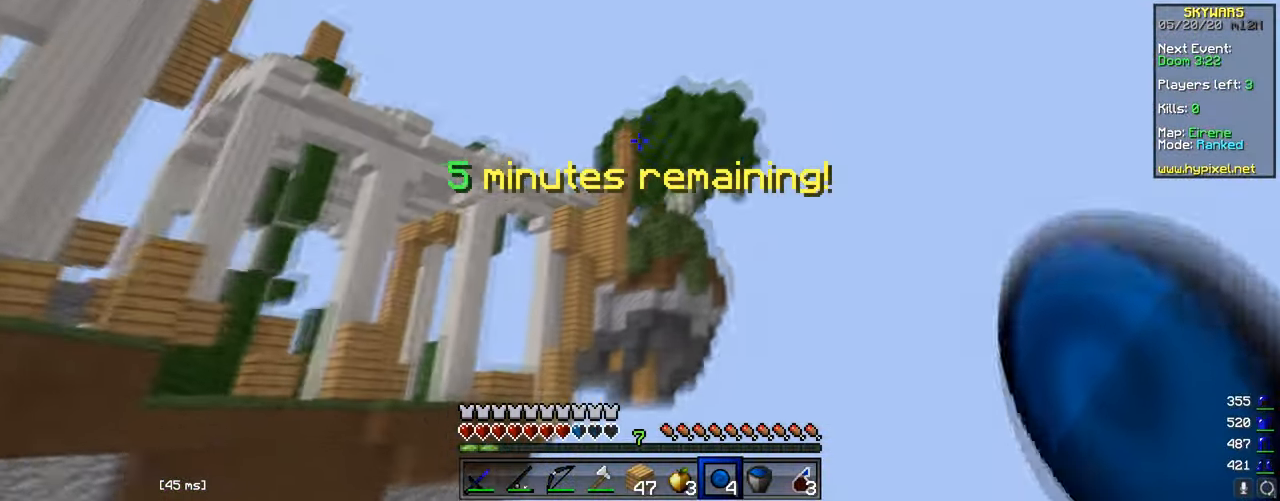
{"keys": ["w"], "mouse": [], "events": [[200, "mouse_left", "down"], [200, "mouse_right", "down"], [334, "mouse_left", "up"], [334, "mouse_right", "up"]]}
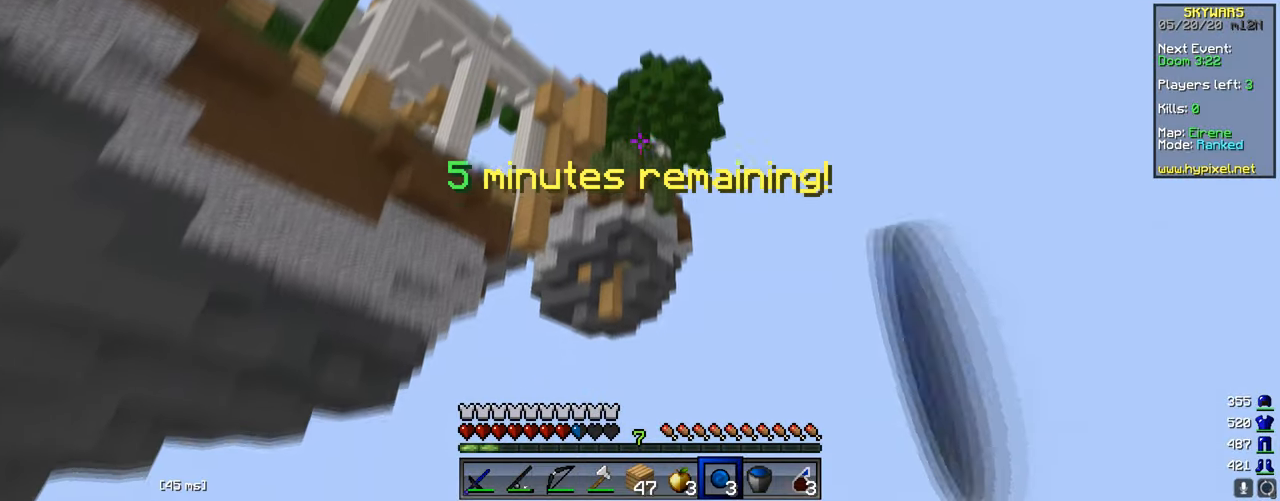
{"keys": ["w"], "mouse": [], "events": []}
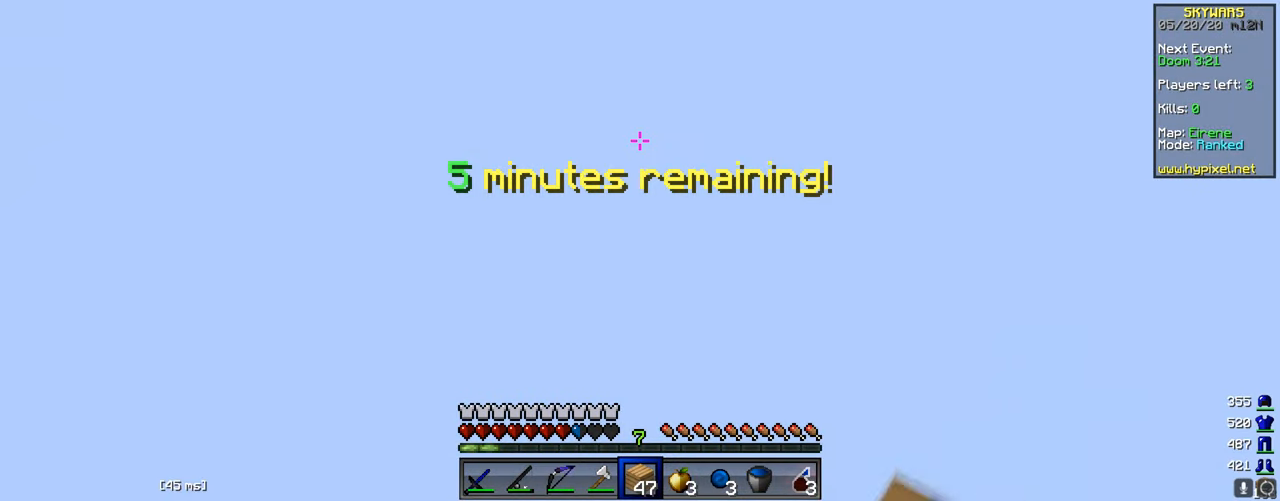
{"keys": ["w"], "mouse": ["right"], "events": [[50, "mouse_right", "down"], [183, "mouse_right", "up"], [350, "mouse_right", "down"]]}
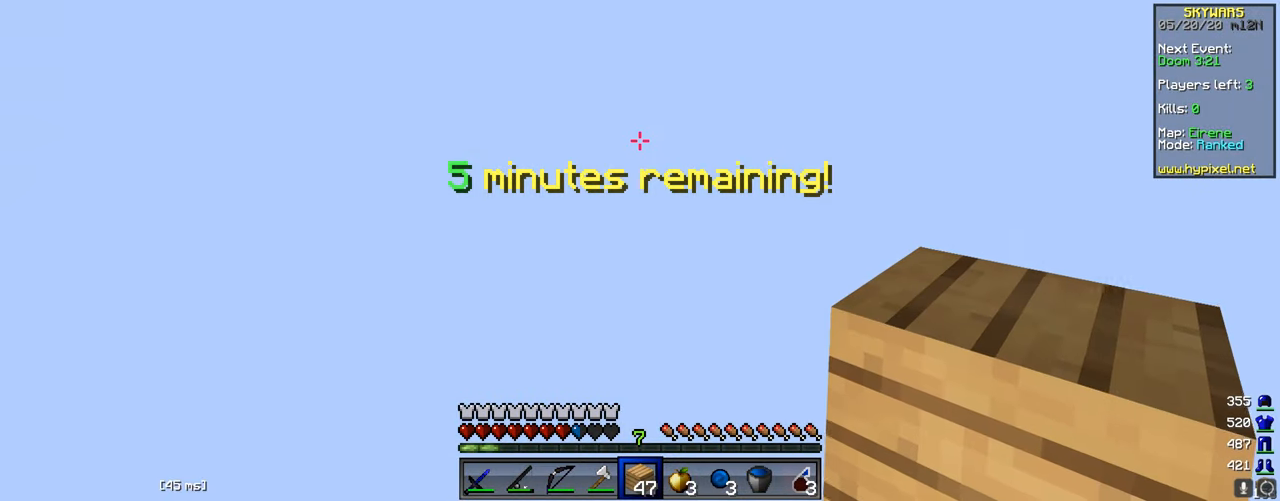
{"keys": ["w"], "mouse": ["right"], "events": []}
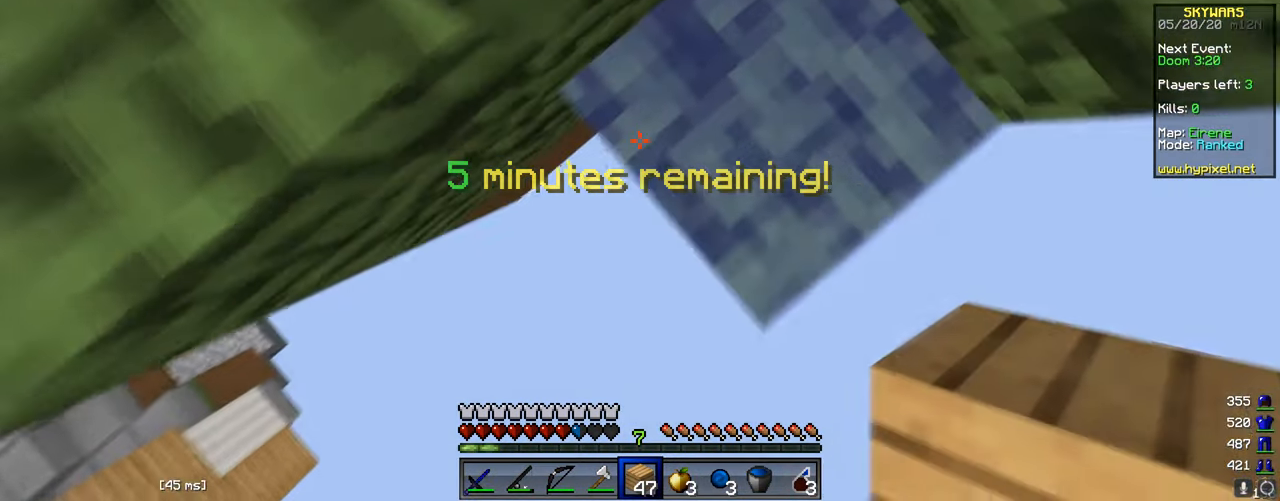
{"keys": ["d"], "mouse": ["right"], "events": [[50, "a", "down"], [200, "a", "up"], [300, "mouse_right", "up"], [350, "d", "down"], [450, "mouse_right", "down"], [484, "w", "up"]]}
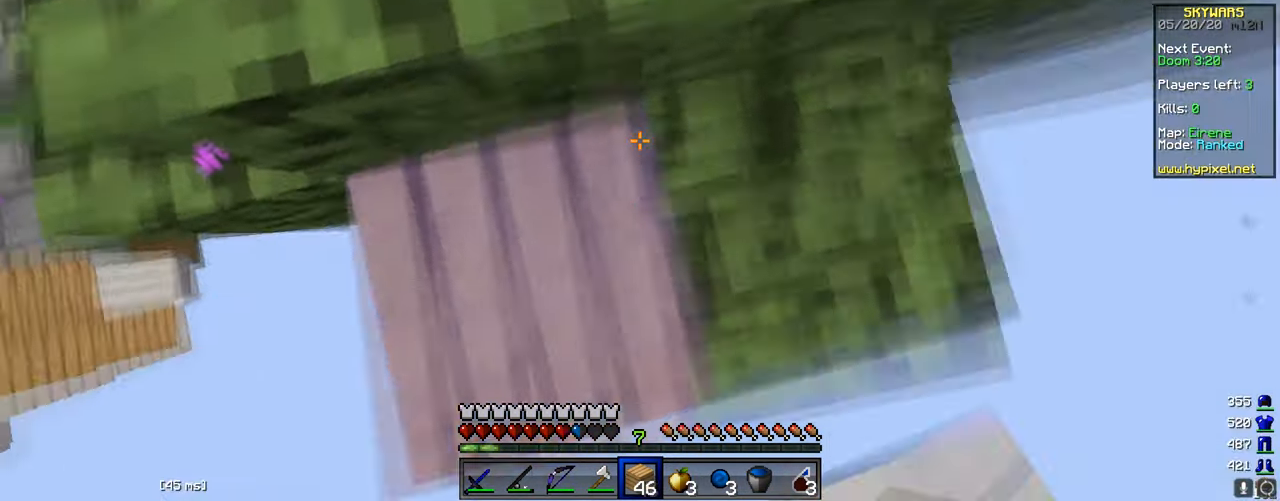
{"keys": ["d"], "mouse": [], "events": [[84, "mouse_right", "up"], [201, "w", "down"], [351, "w", "up"]]}
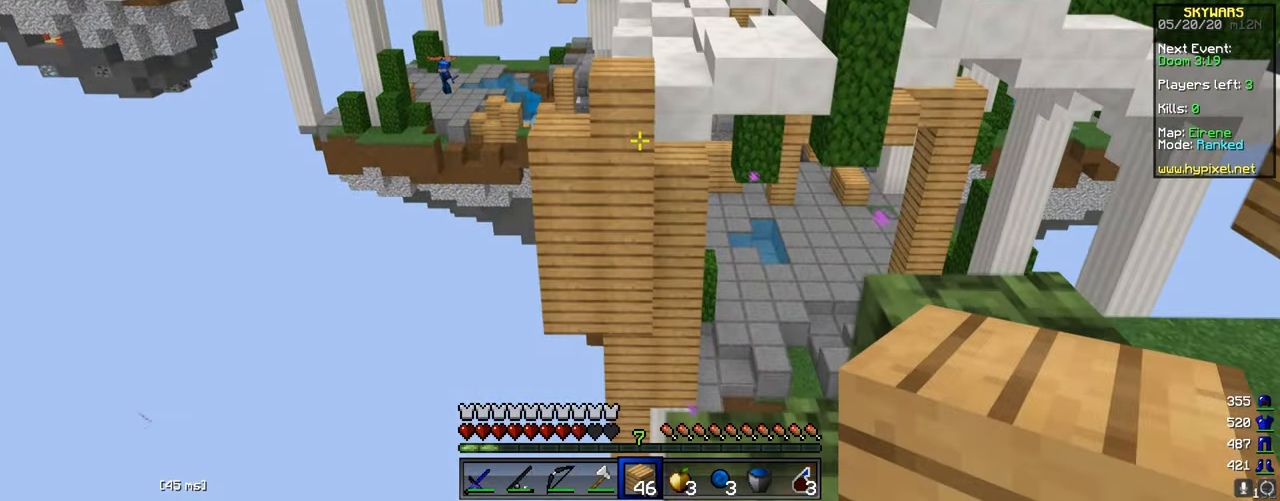
{"keys": ["a", "w"], "mouse": ["right"], "events": [[100, "w", "down"], [183, "d", "up"], [250, "mouse_right", "down"], [500, "a", "down"]]}
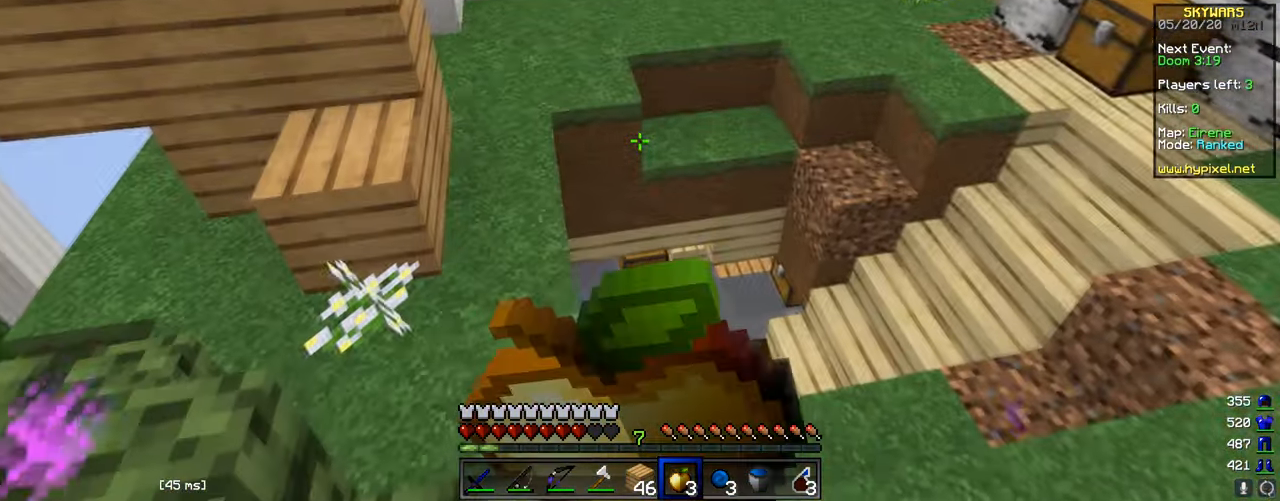
{"keys": ["d"], "mouse": ["left", "right"], "events": [[201, "d", "down"], [201, "mouse_left", "down"], [217, "a", "up"], [317, "mouse_left", "up"], [451, "mouse_left", "down"], [484, "w", "up"]]}
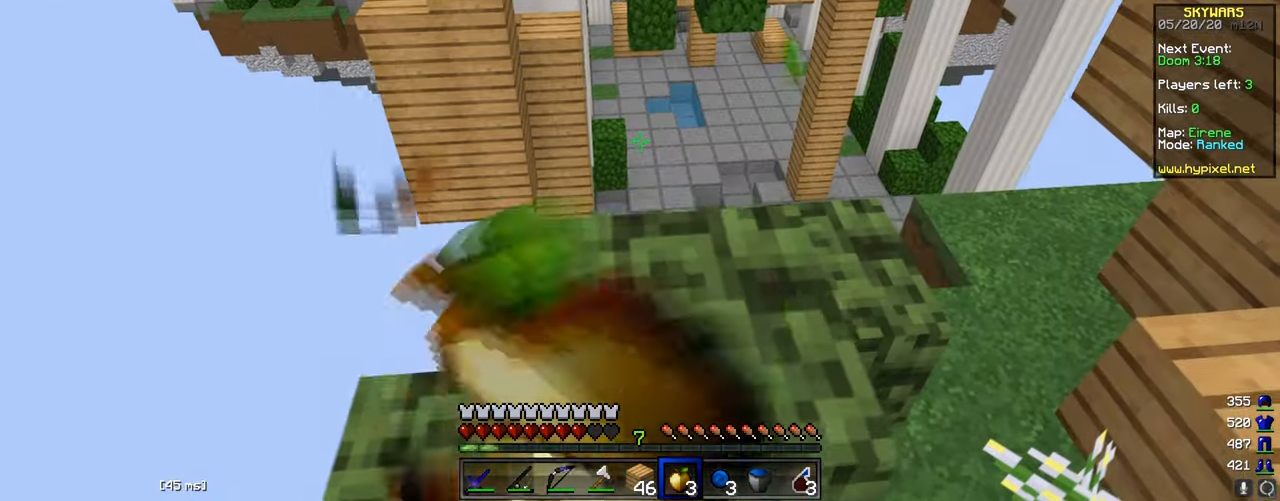
{"keys": ["a", "w"], "mouse": ["right"], "events": [[33, "mouse_left", "up"], [150, "a", "down"], [217, "d", "up"], [400, "w", "down"]]}
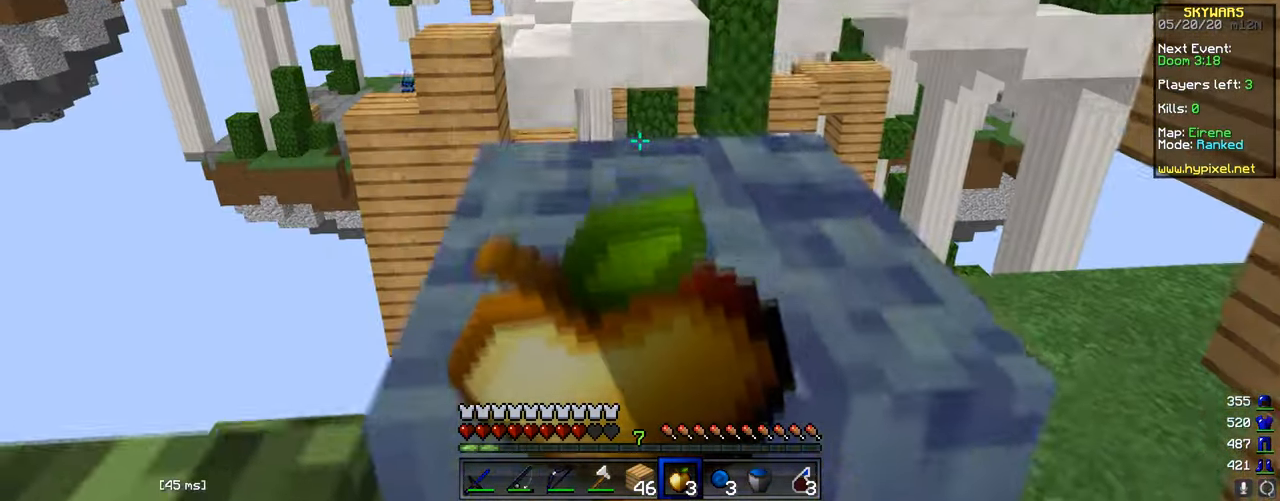
{"keys": ["w"], "mouse": ["right"], "events": [[434, "a", "up"]]}
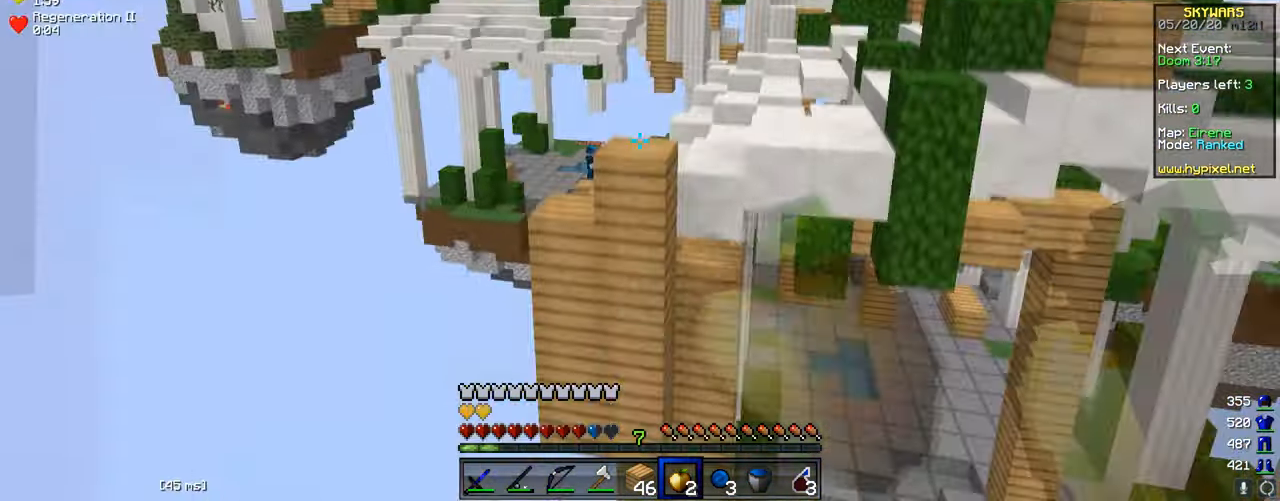
{"keys": [], "mouse": [], "events": [[100, "mouse_right", "up"], [117, "w", "up"]]}
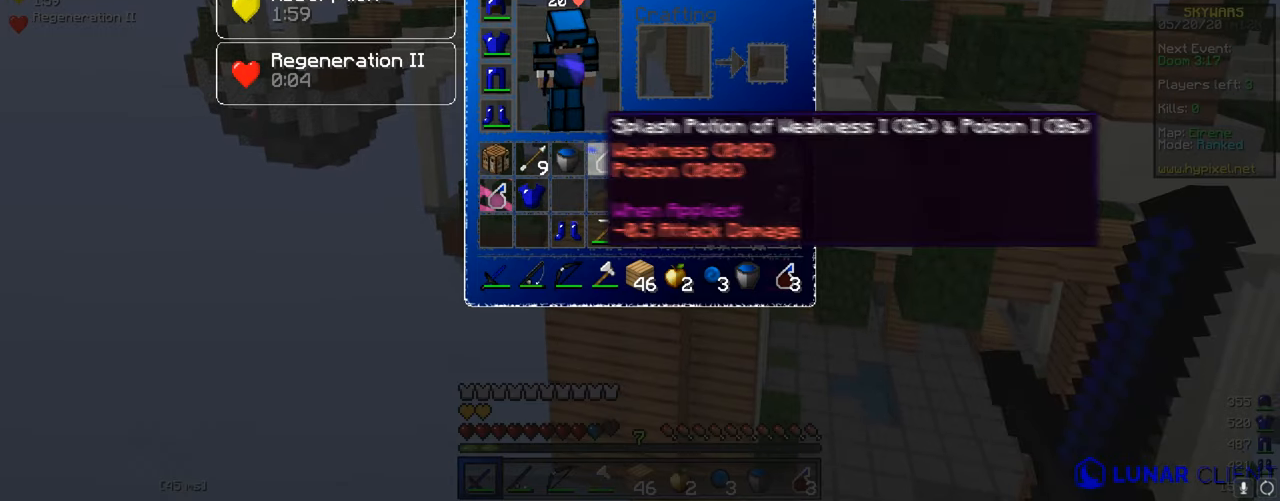
{"keys": [], "mouse": [], "events": []}
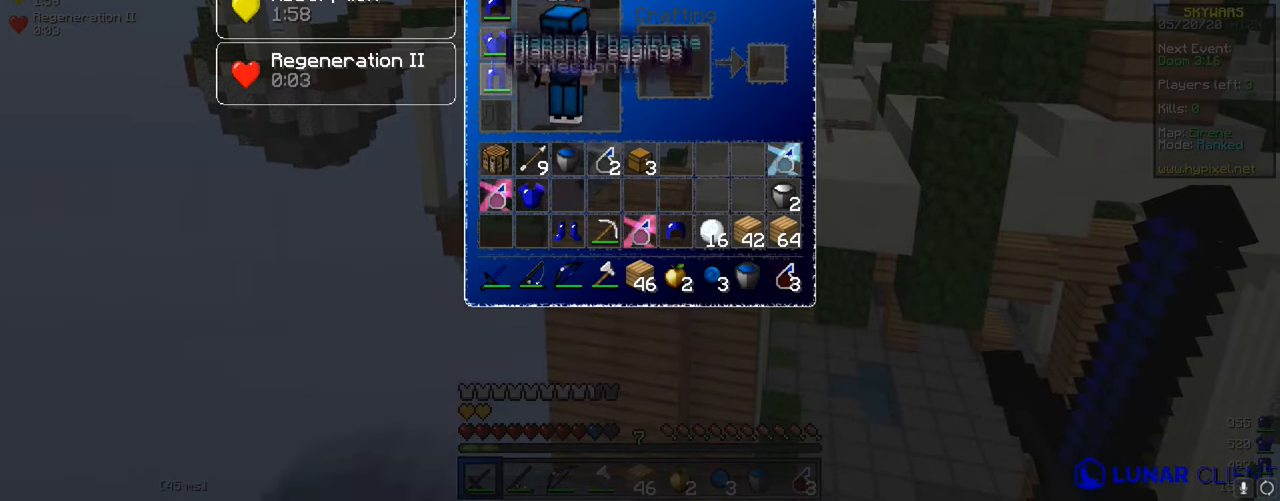
{"keys": [], "mouse": [], "events": []}
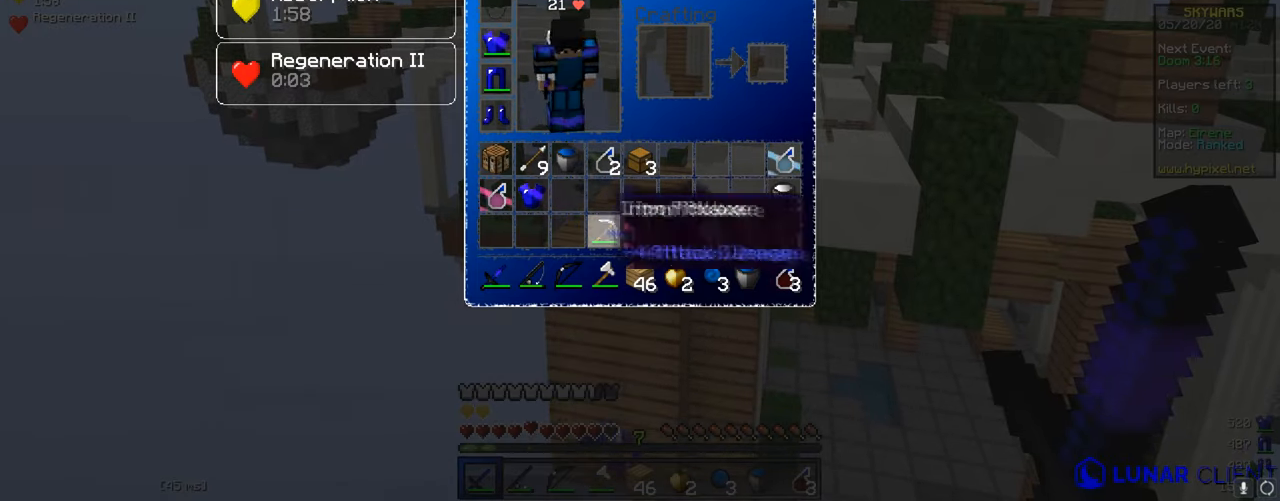
{"keys": ["d"], "mouse": [], "events": [[450, "d", "down"]]}
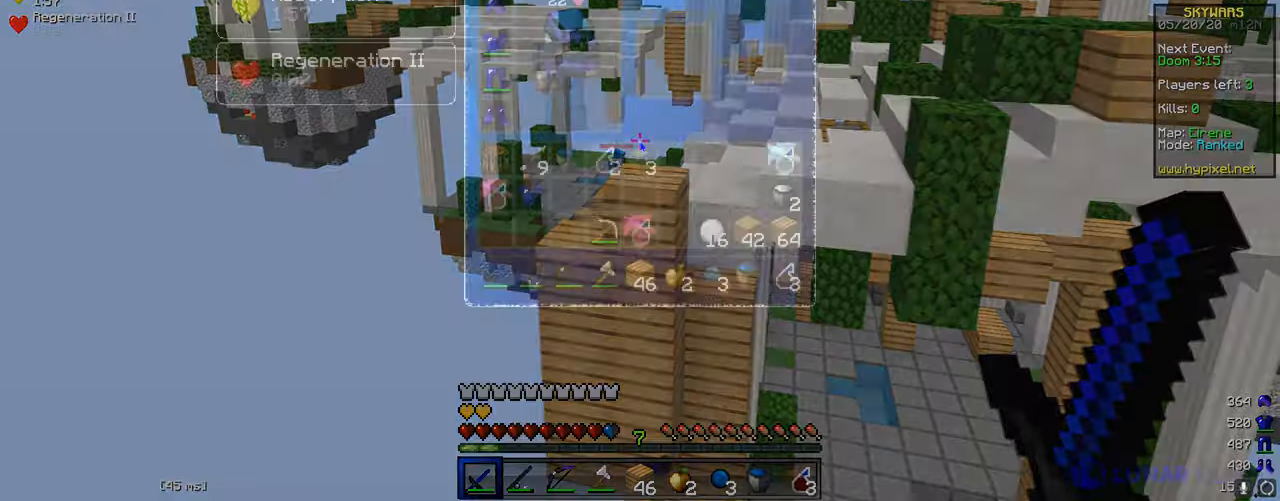
{"keys": [], "mouse": [], "events": [[33, "d", "up"]]}
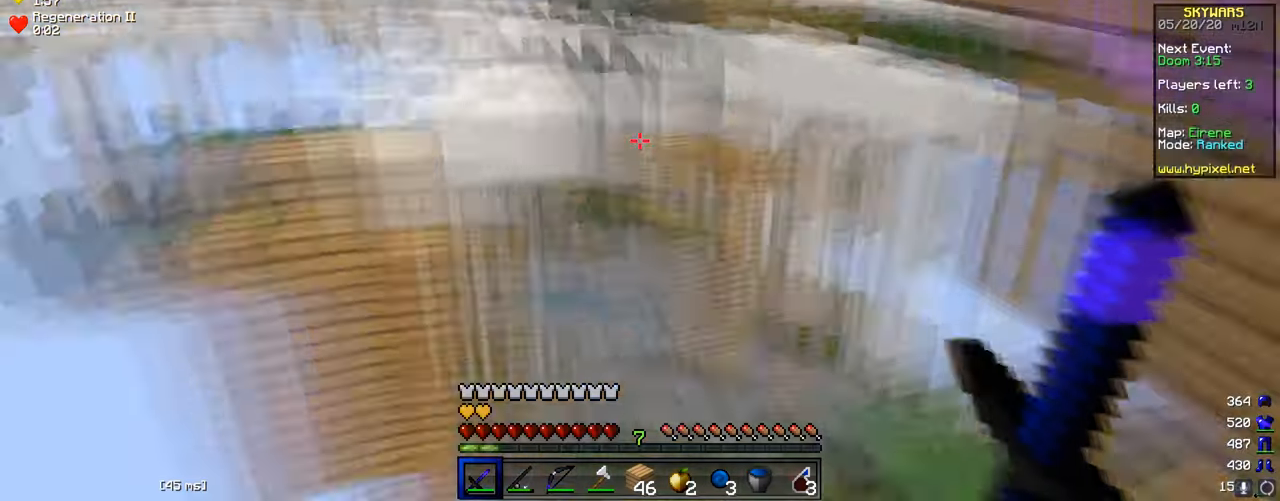
{"keys": ["w"], "mouse": ["left"], "events": [[50, "d", "down"], [100, "w", "down"], [400, "mouse_left", "down"], [433, "d", "up"]]}
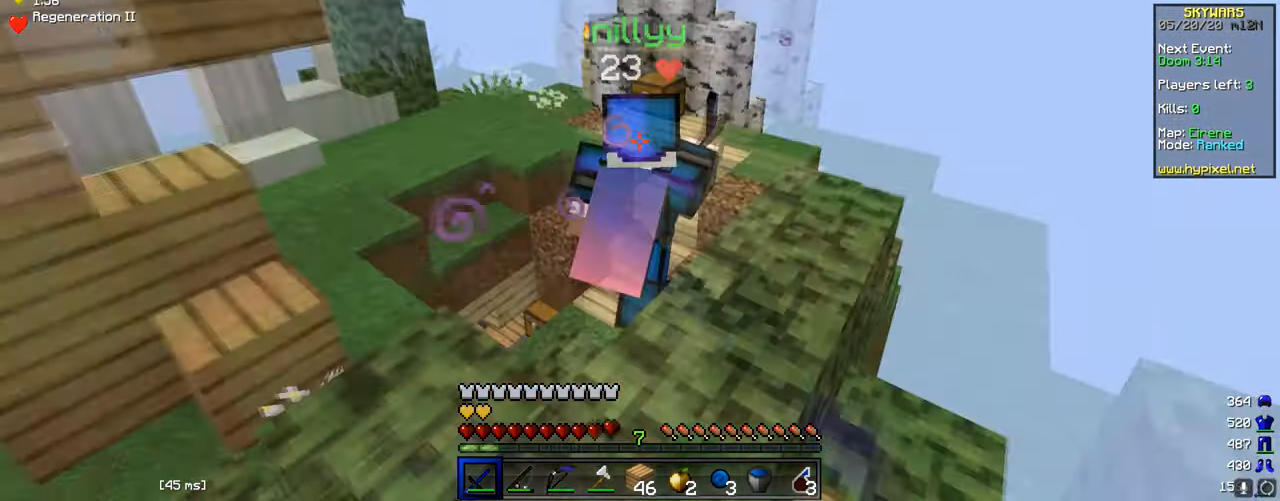
{"keys": ["w"], "mouse": [], "events": [[50, "d", "down"], [134, "mouse_left", "up"], [200, "mouse_left", "down"], [284, "mouse_left", "up"], [334, "d", "up"]]}
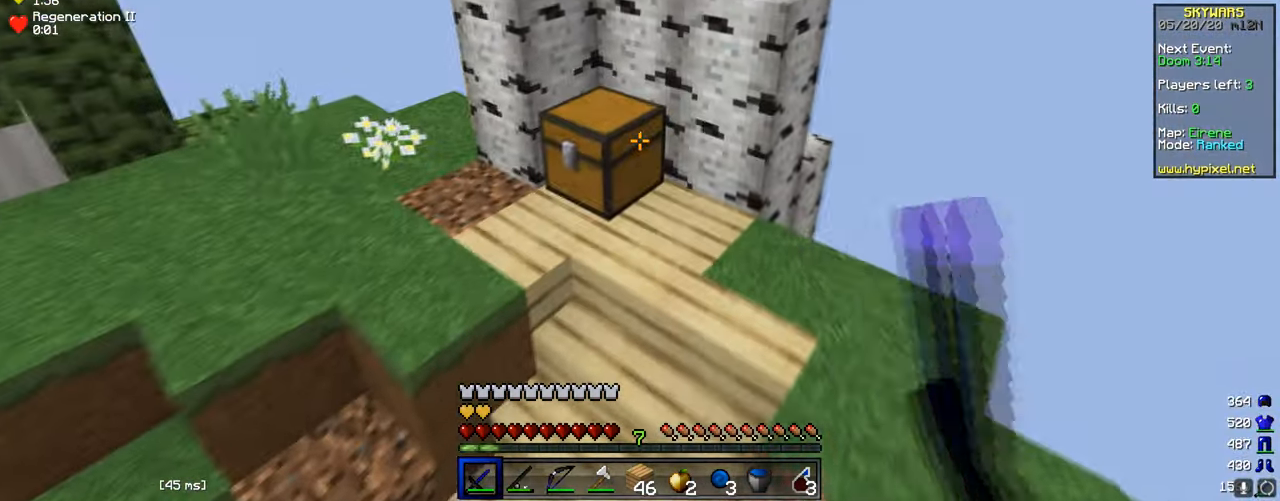
{"keys": [], "mouse": []}
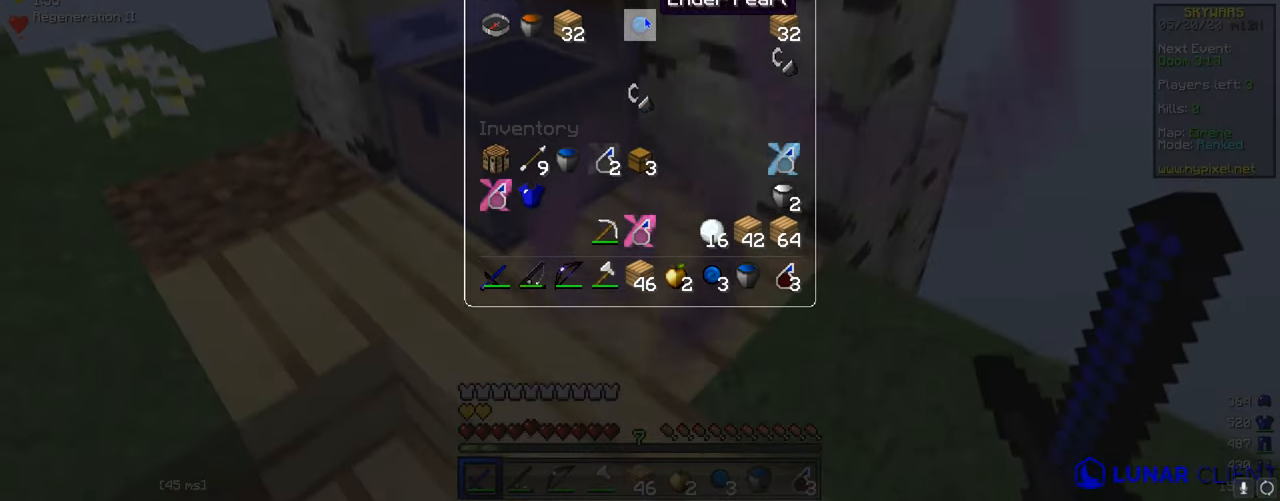
{"keys": [], "mouse": [], "events": []}
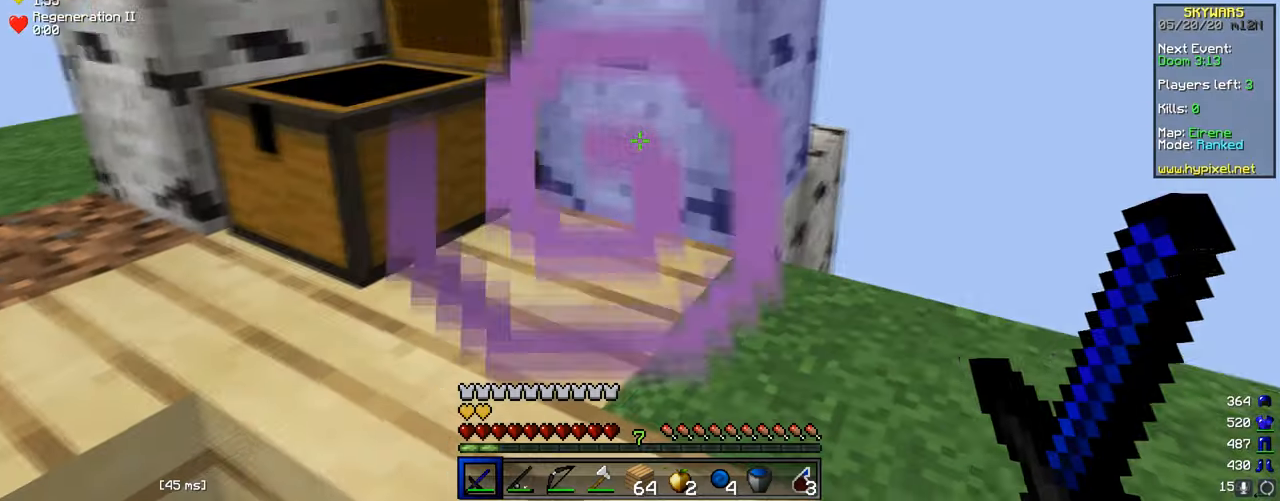
{"keys": [], "mouse": ["right"], "events": [[300, "mouse_right", "down"]]}
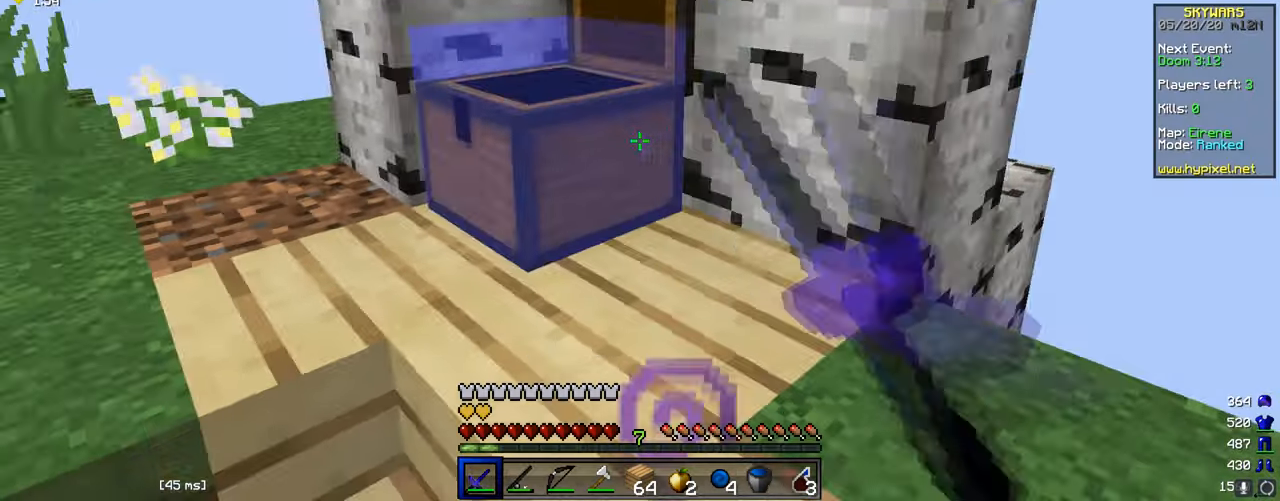
{"keys": [], "mouse": [], "events": [[33, "mouse_right", "up"]]}
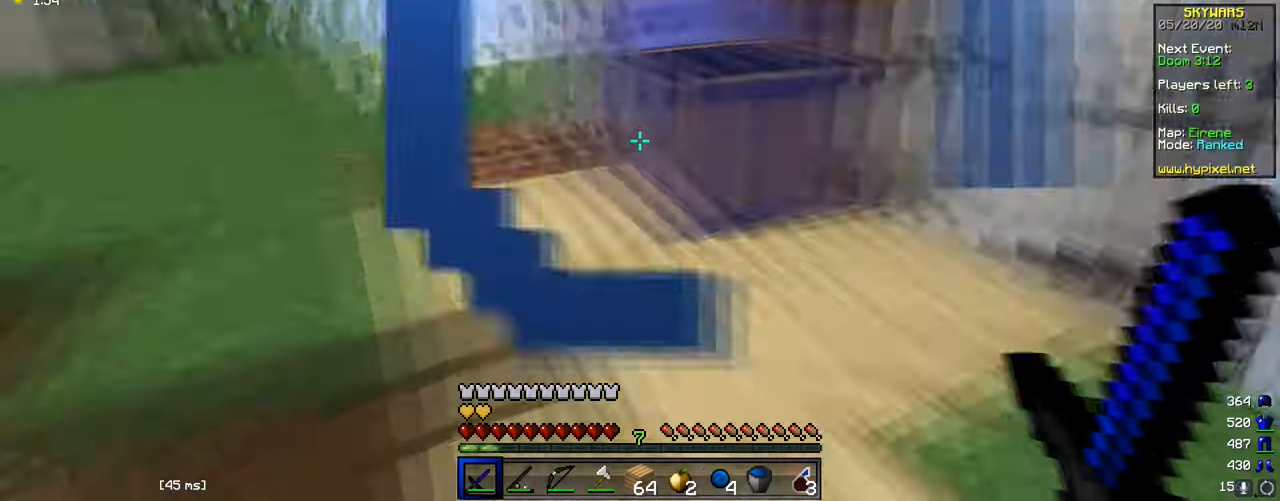
{"keys": ["d", "w"], "mouse": [], "events": [[150, "a", "down"], [200, "w", "down"], [300, "a", "up"], [400, "d", "down"]]}
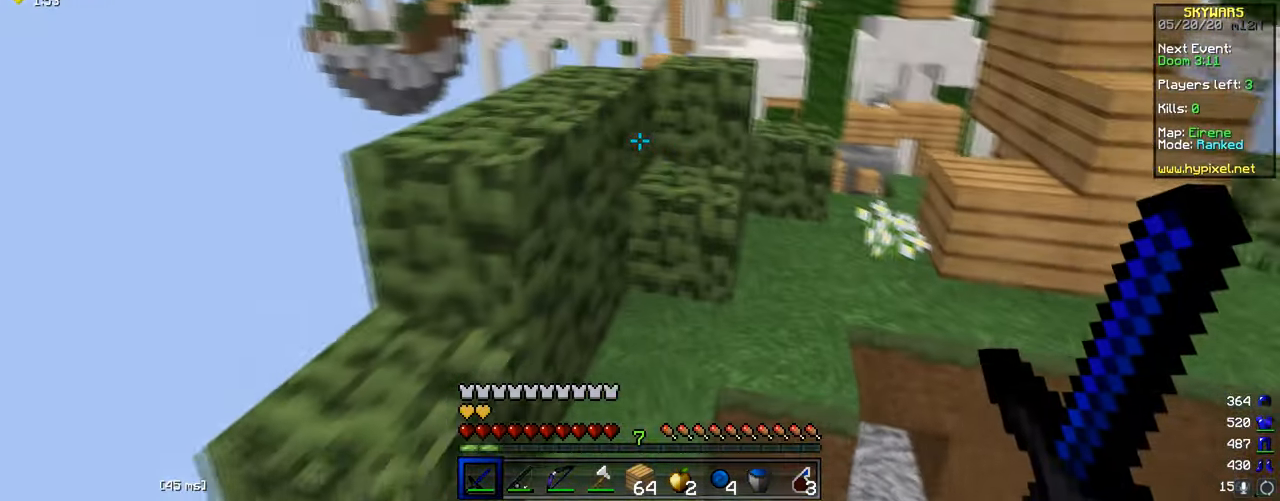
{"keys": ["d"], "mouse": [], "events": [[184, "w", "up"]]}
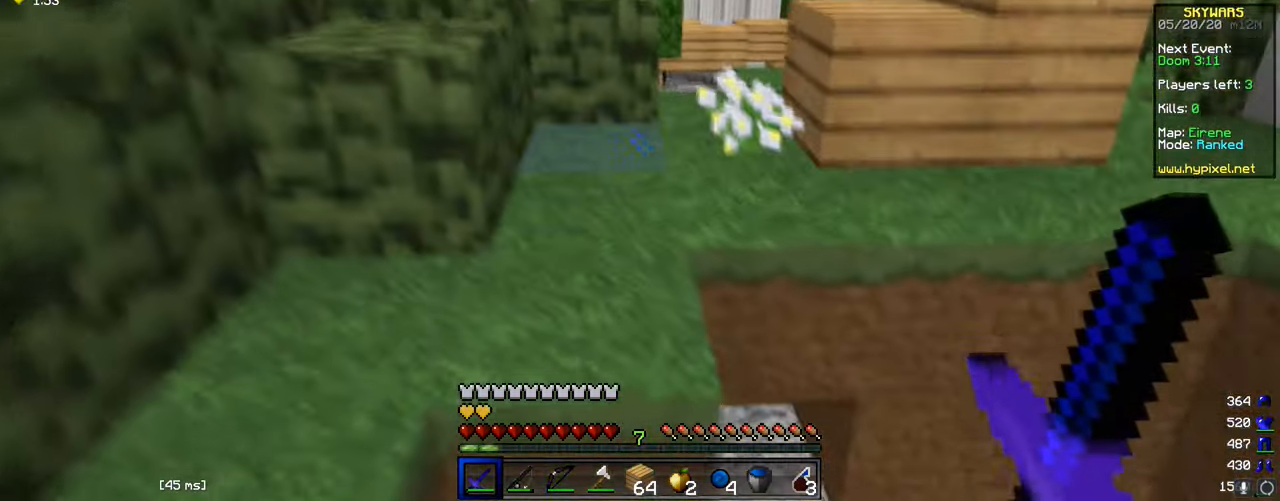
{"keys": ["a", "w"], "mouse": [], "events": [[150, "w", "down"], [350, "mouse_left", "down"], [484, "d", "up"], [484, "mouse_left", "up"], [500, "a", "down"]]}
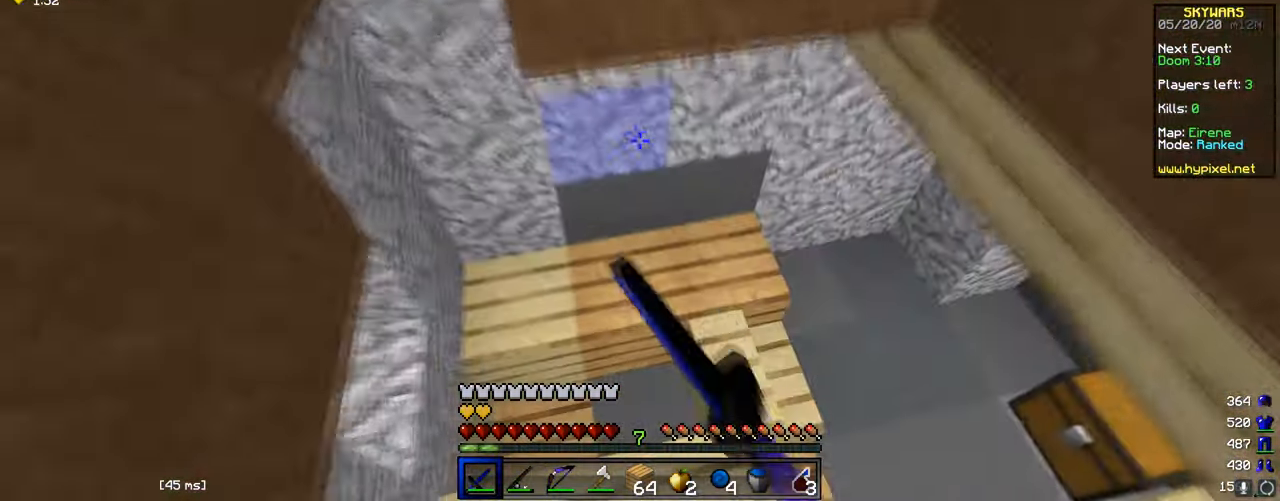
{"keys": ["w"], "mouse": ["left"], "events": [[50, "mouse_left", "down"], [117, "a", "up"], [134, "mouse_left", "up"], [201, "d", "down"], [367, "d", "up"], [451, "mouse_left", "down"]]}
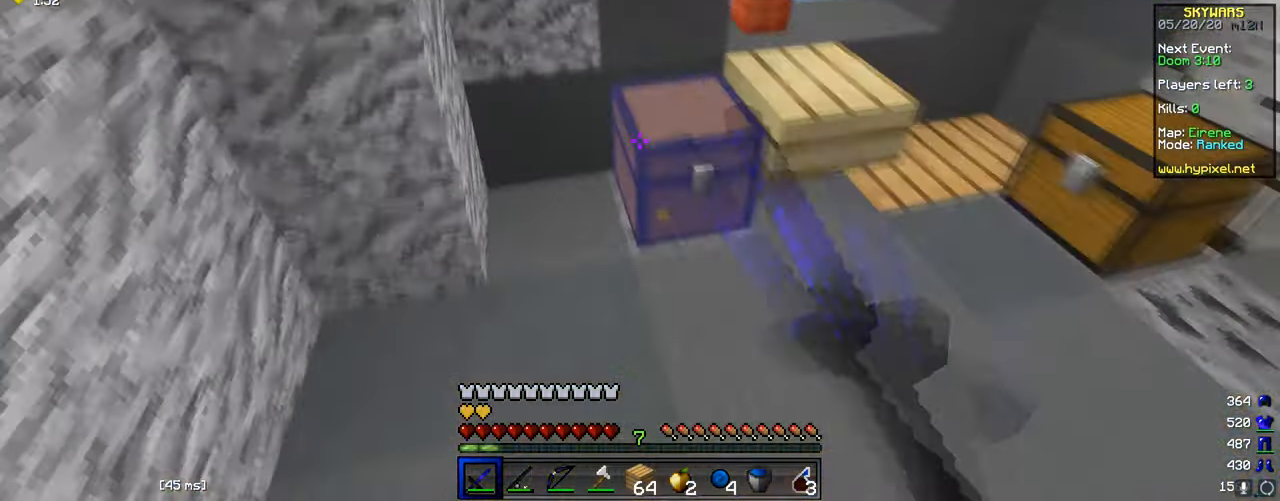
{"keys": [], "mouse": [], "events": [[17, "mouse_left", "up"], [50, "mouse_right", "down"], [67, "w", "up"], [133, "mouse_right", "up"]]}
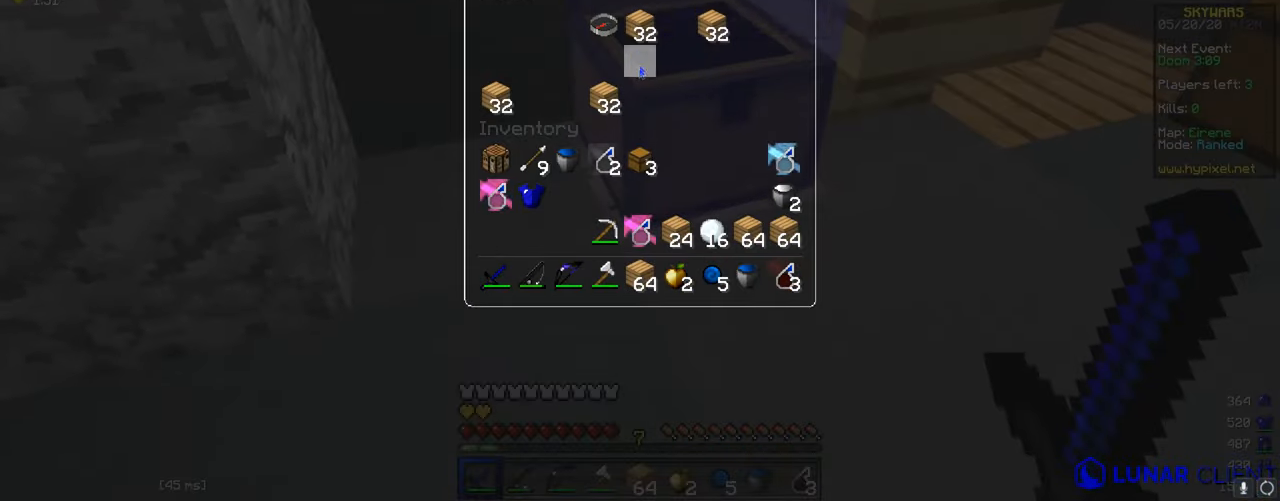
{"keys": [], "mouse": ["right"], "events": [[484, "mouse_right", "down"]]}